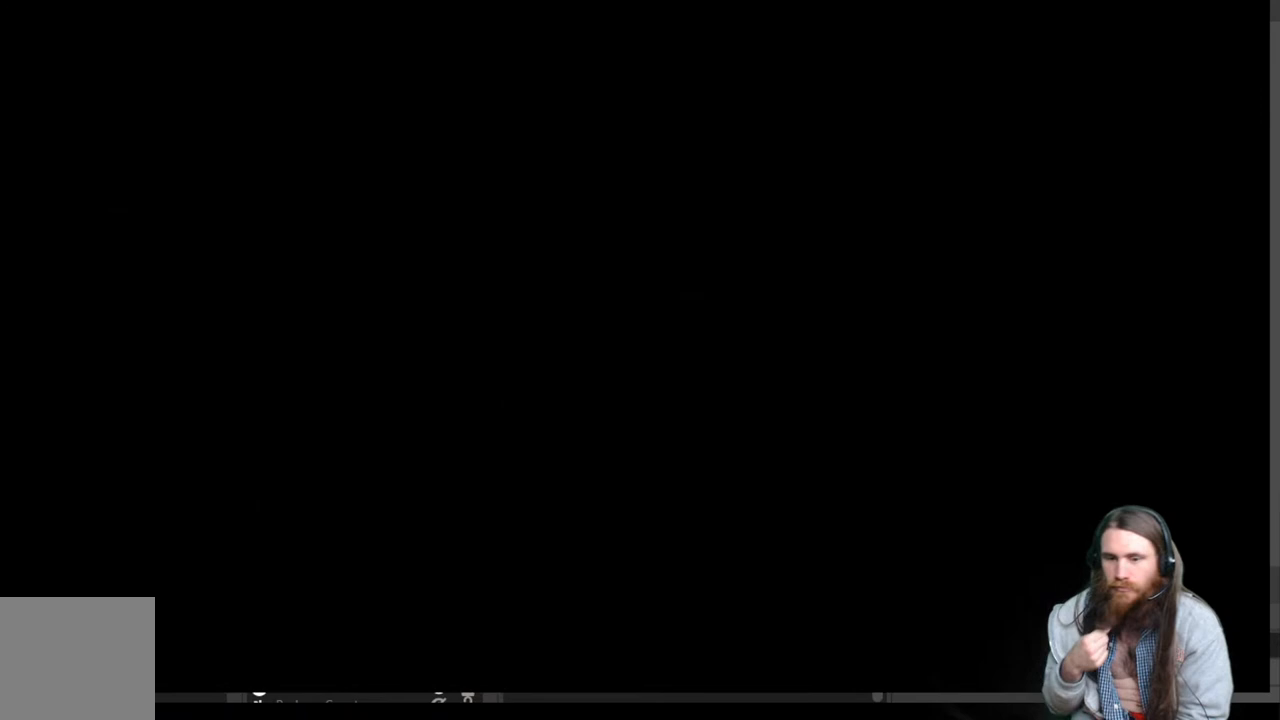
Gameplay with a controller (Xbox layout); each line is a JSON object with the inputs held at the frame after it. "events" lists button and stick changes between this image and that frame as [ms after this image, input, new state], when the widget could be followed in between. Not read: R3.
{"buttons": [], "left_stick": "center", "right_stick": "center", "events": []}
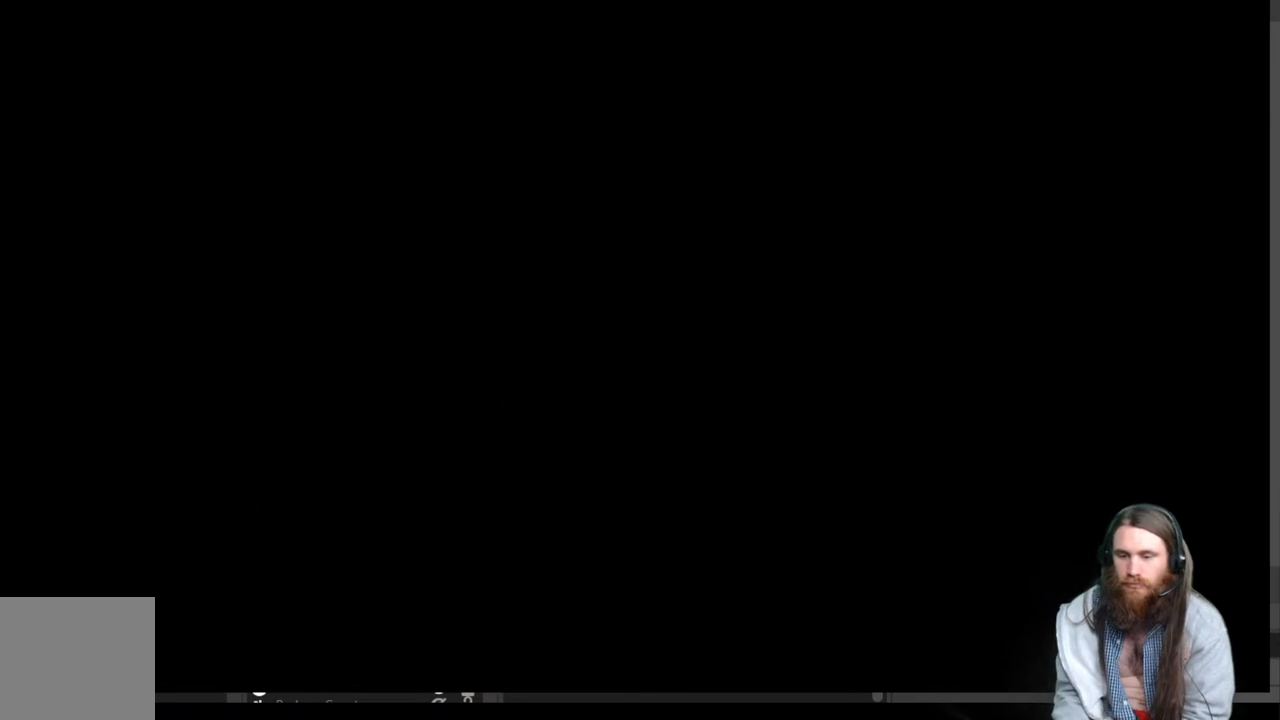
{"buttons": [], "left_stick": "center", "right_stick": "center", "events": []}
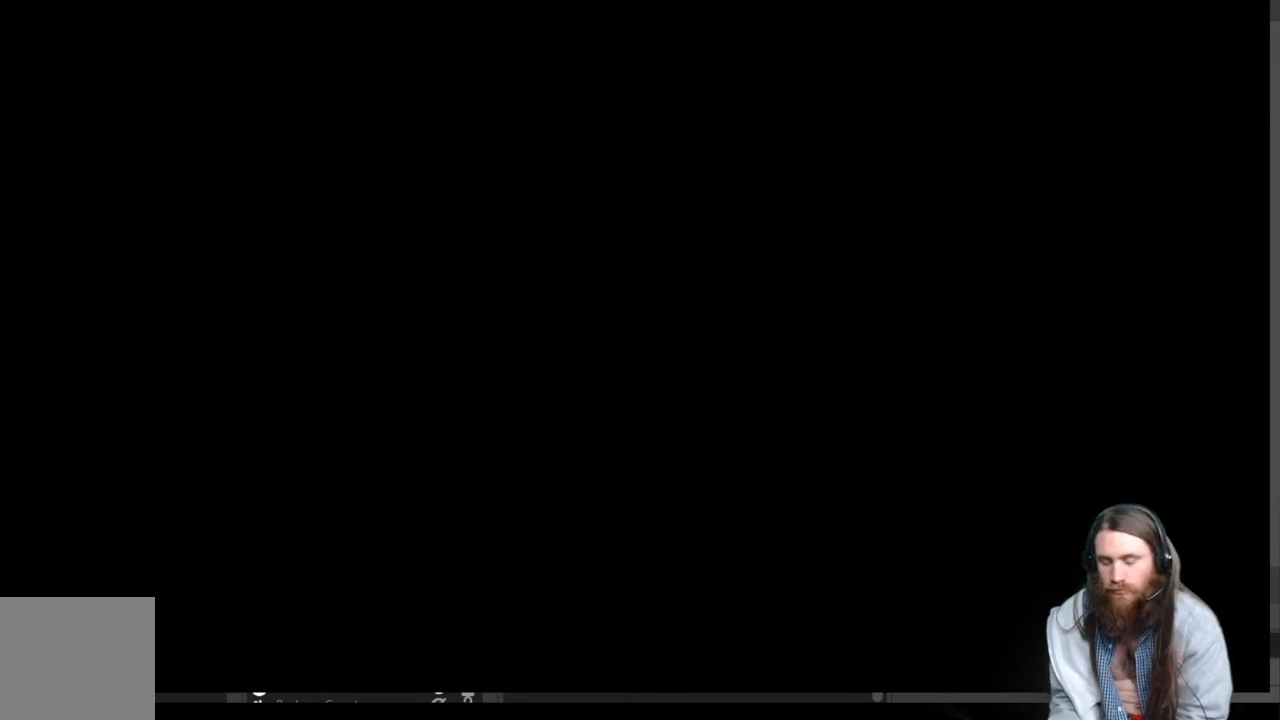
{"buttons": [], "left_stick": "center", "right_stick": "center", "events": []}
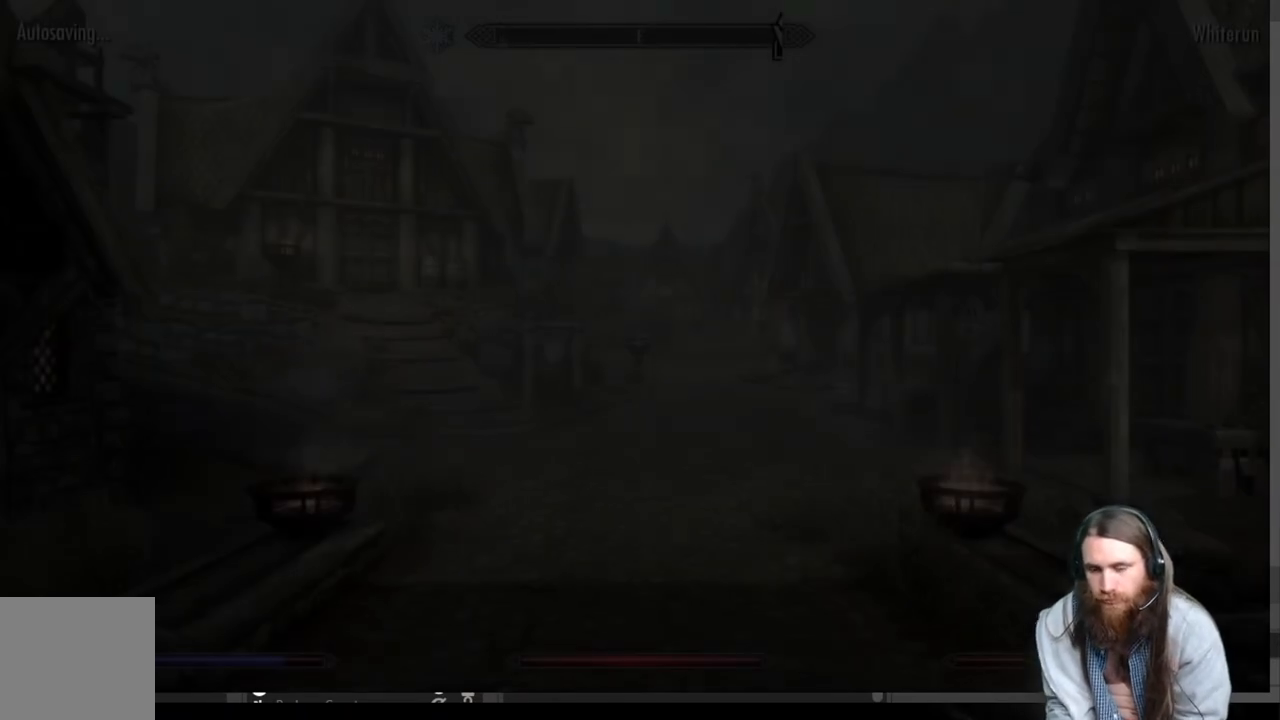
{"buttons": [], "left_stick": "up", "right_stick": "center", "events": [[500, "left_stick", "up"]]}
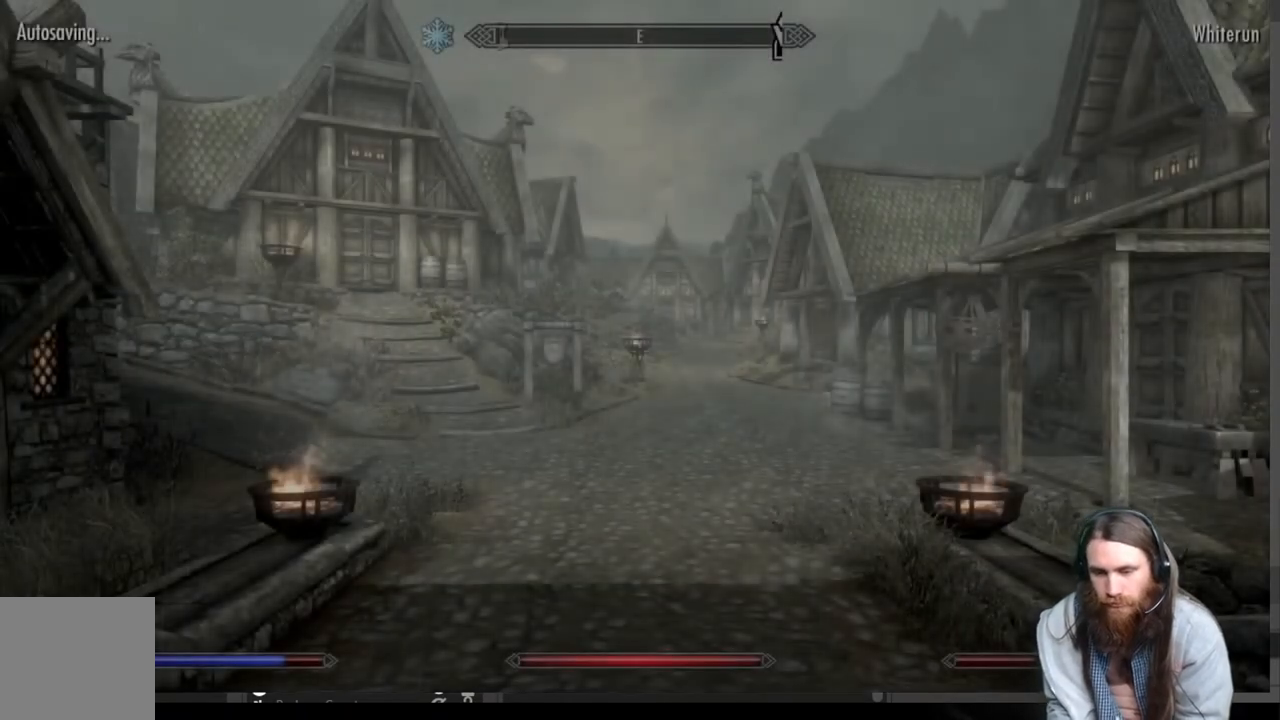
{"buttons": [], "left_stick": "up", "right_stick": "center", "events": [[117, "right_stick", "down-right"], [233, "right_stick", "center"], [383, "right_stick", "down-right"], [467, "right_stick", "center"]]}
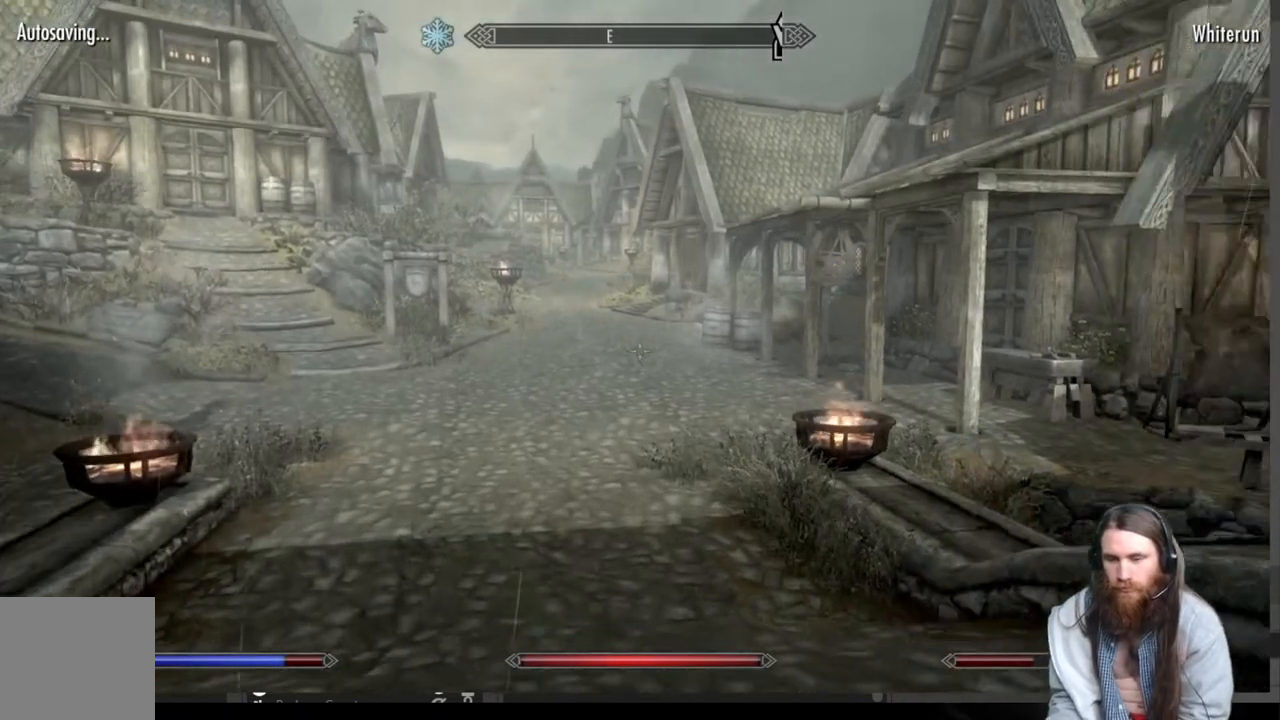
{"buttons": ["L1"], "left_stick": "up", "right_stick": "center", "events": [[367, "L1", "down"]]}
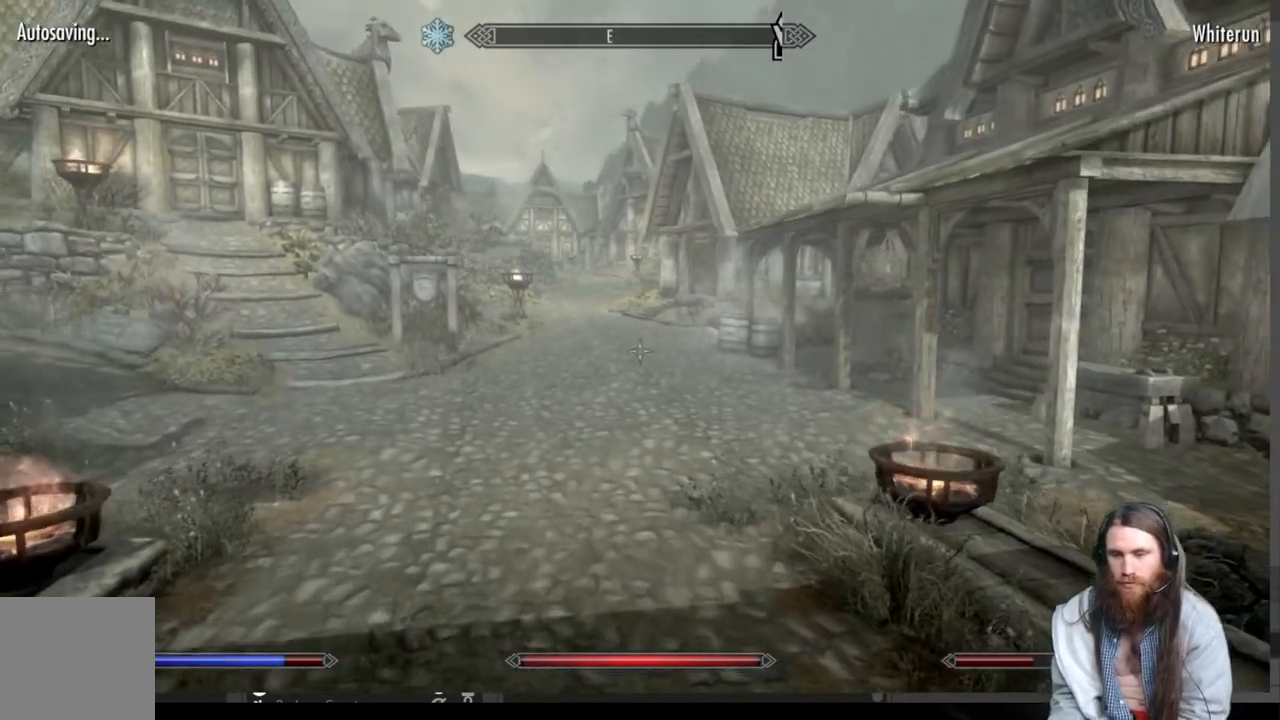
{"buttons": [], "left_stick": "up", "right_stick": "center", "events": [[17, "L1", "up"]]}
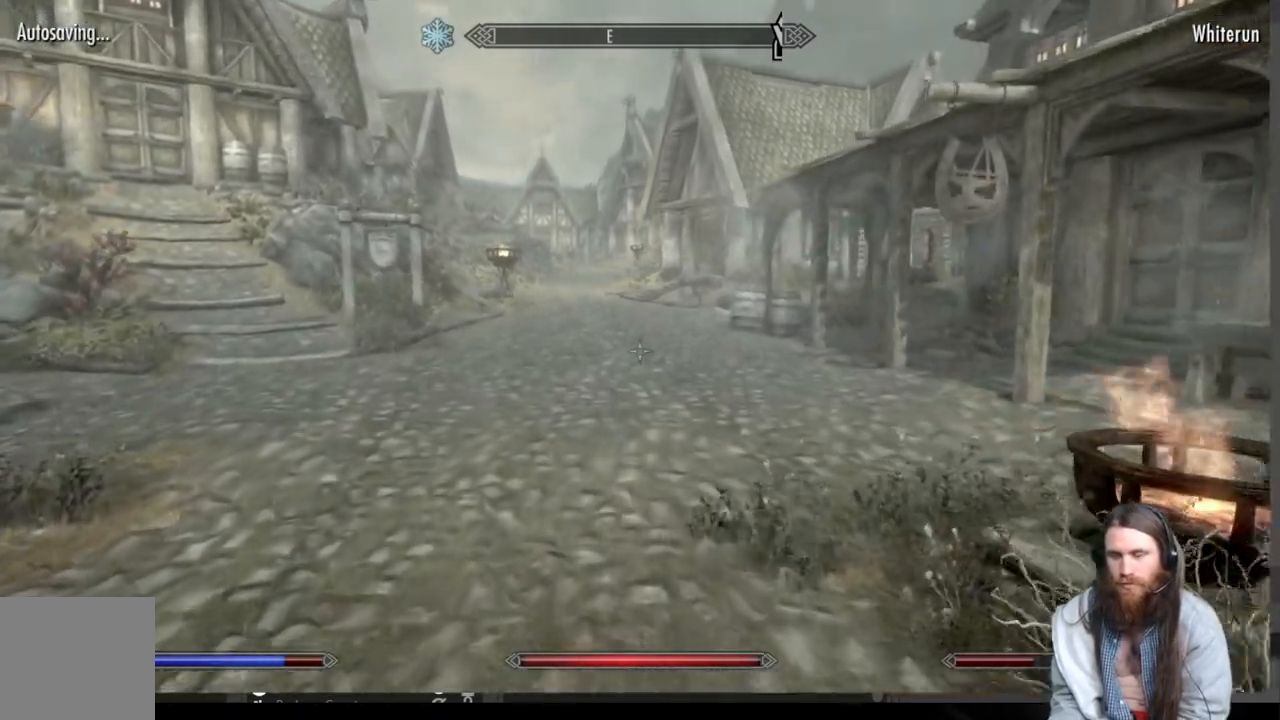
{"buttons": [], "left_stick": "up-left", "right_stick": "center", "events": [[117, "right_stick", "right"], [317, "left_stick", "up-left"], [467, "right_stick", "center"]]}
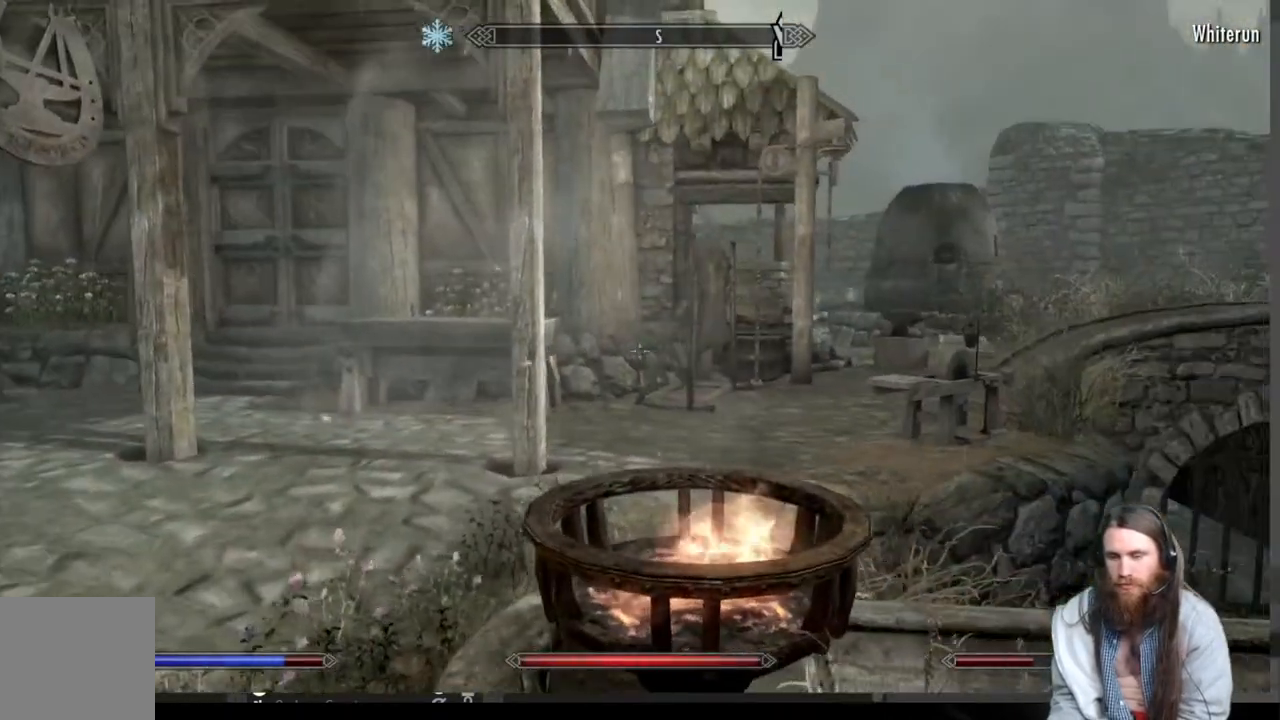
{"buttons": [], "left_stick": "center", "right_stick": "center", "events": [[67, "left_stick", "left"], [100, "B", "down"], [183, "B", "up"], [350, "left_stick", "center"]]}
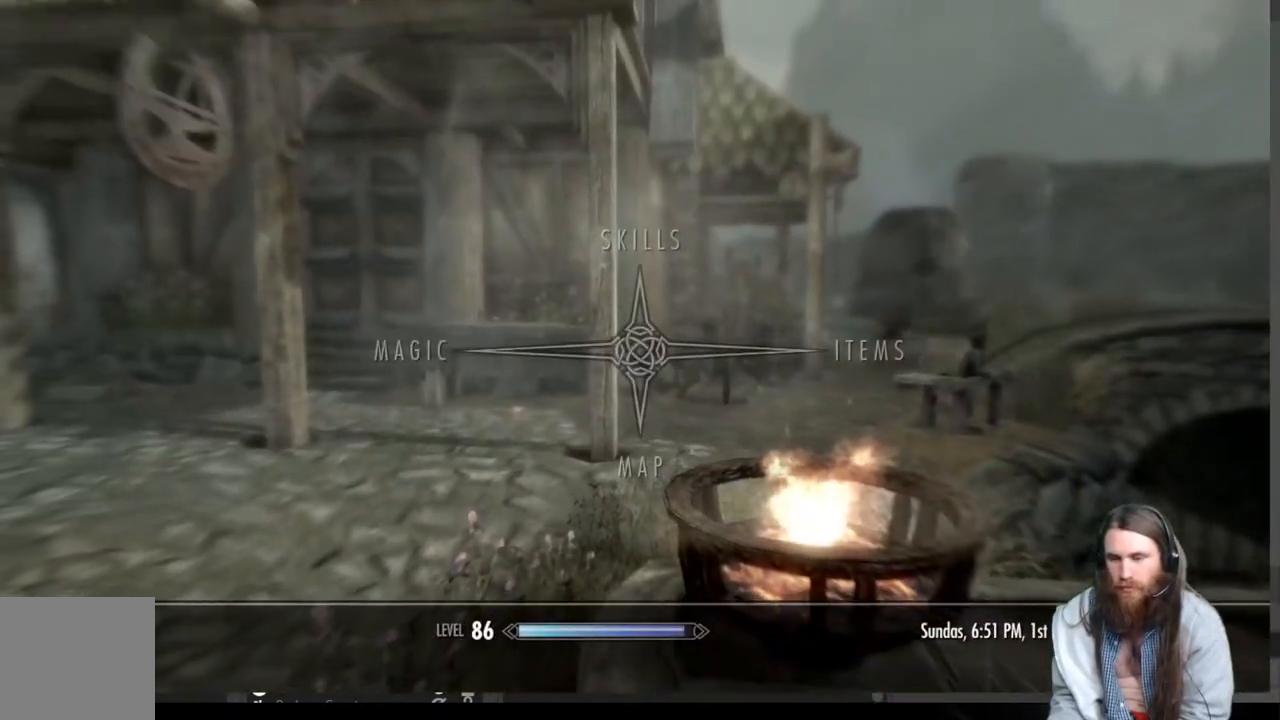
{"buttons": [], "left_stick": "center", "right_stick": "center", "events": []}
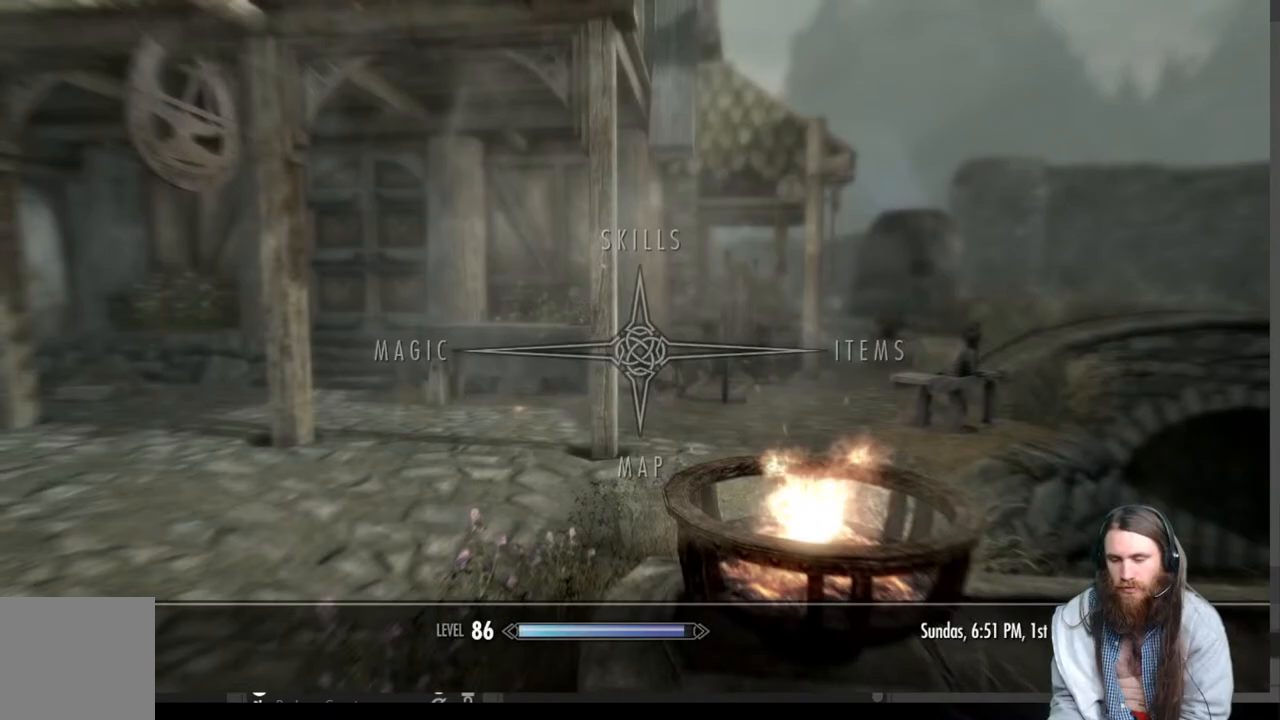
{"buttons": [], "left_stick": "center", "right_stick": "center", "events": []}
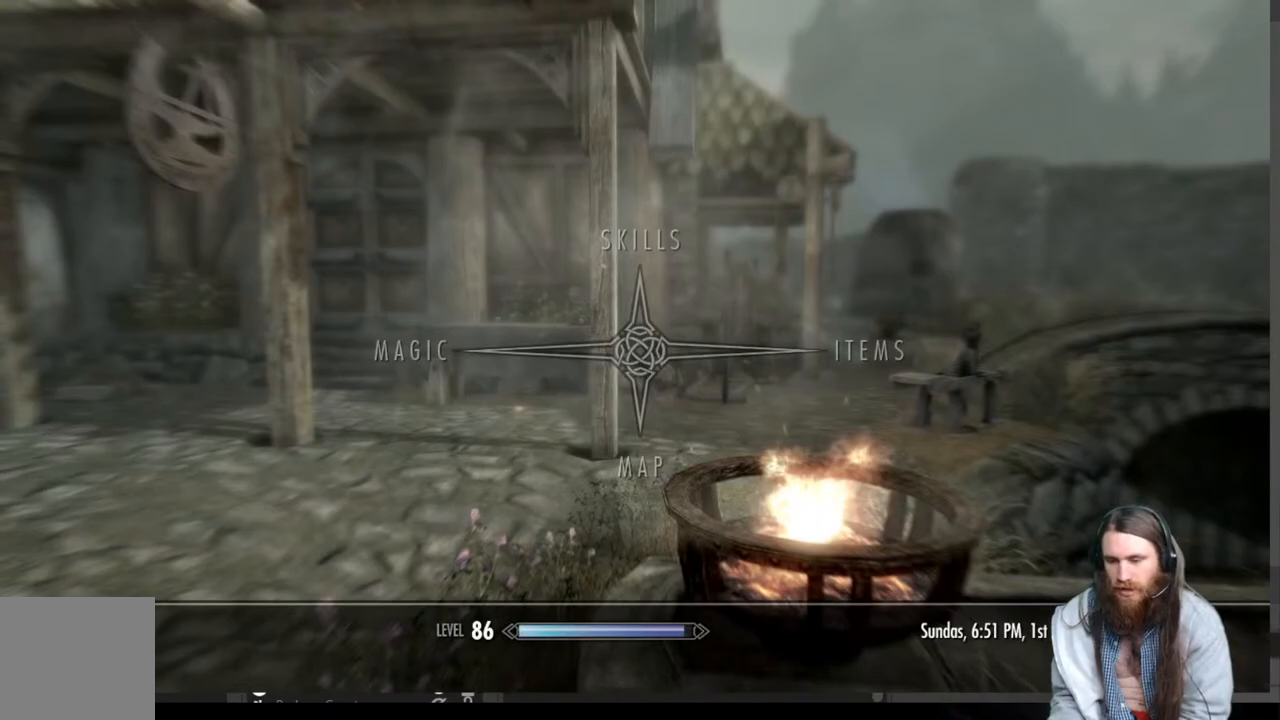
{"buttons": [], "left_stick": "up-left", "right_stick": "center", "events": [[400, "B", "down"], [450, "left_stick", "up-left"], [500, "B", "up"]]}
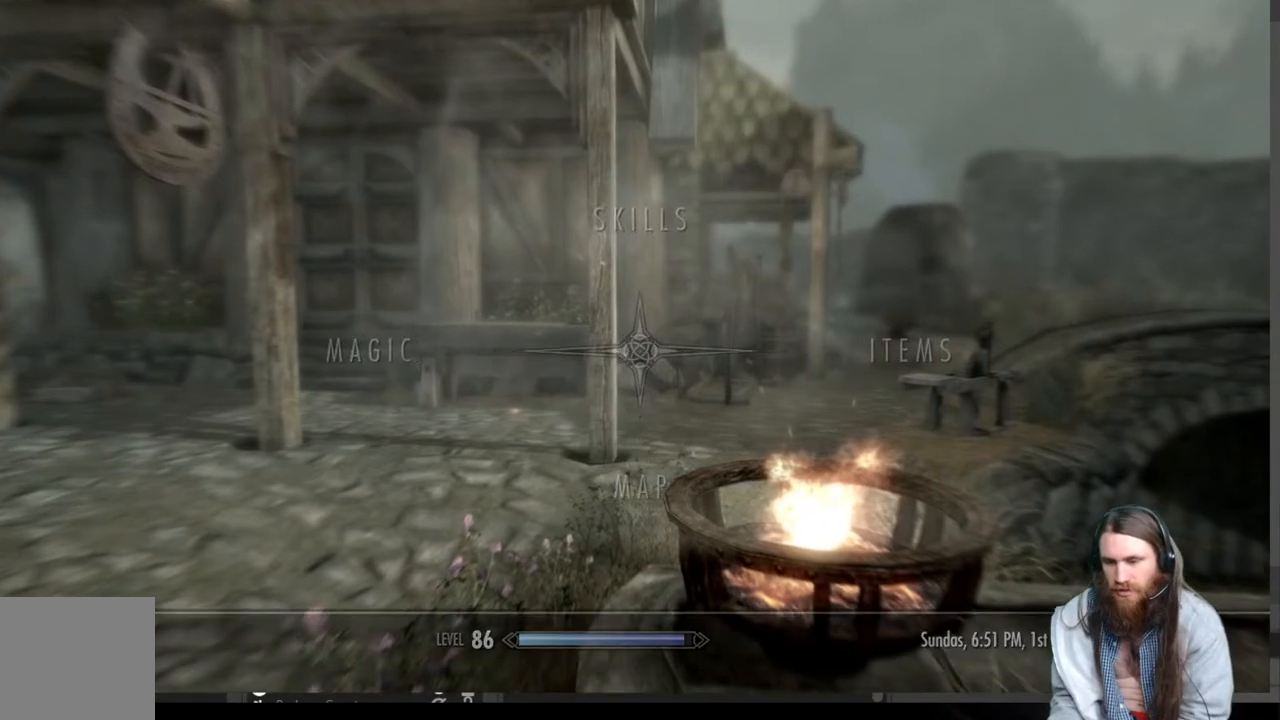
{"buttons": [], "left_stick": "up-left", "right_stick": "center", "events": [[283, "right_stick", "right"], [400, "right_stick", "center"]]}
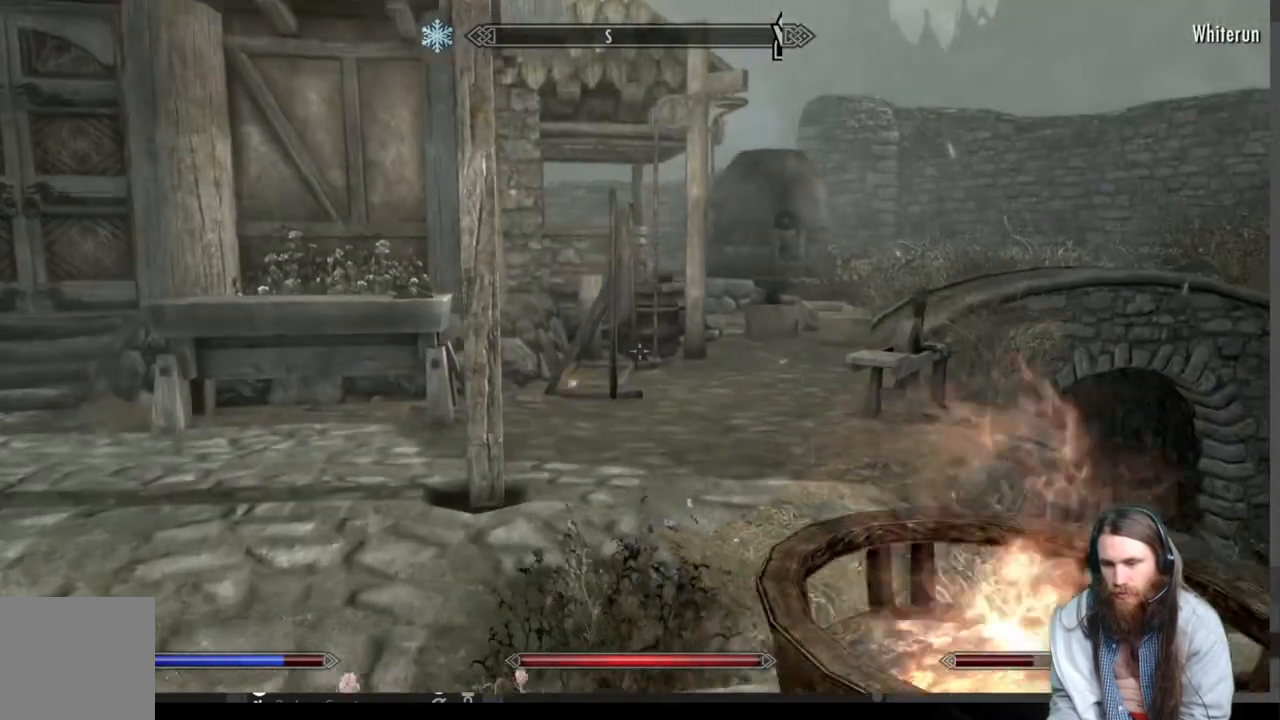
{"buttons": [], "left_stick": "up", "right_stick": "center", "events": [[167, "right_stick", "right"], [200, "left_stick", "up"], [350, "right_stick", "center"]]}
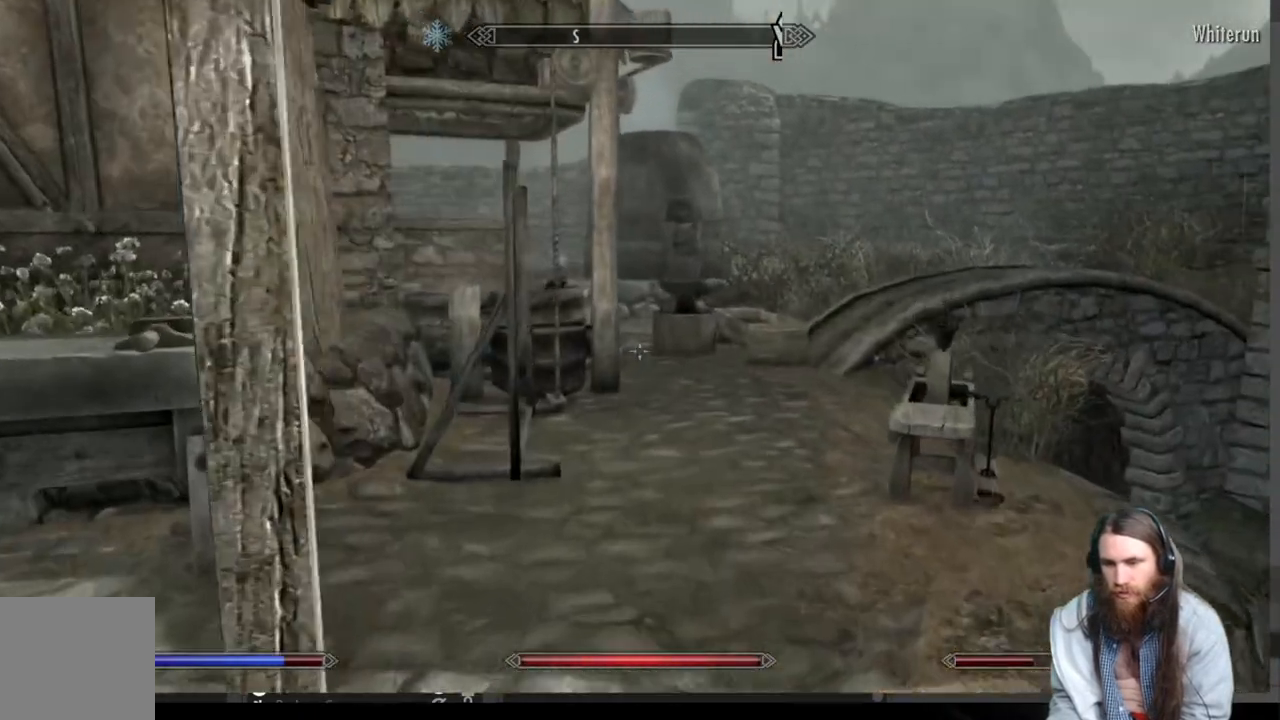
{"buttons": [], "left_stick": "down-left", "right_stick": "center", "events": [[17, "left_stick", "up-right"], [83, "right_stick", "left"], [183, "right_stick", "center"], [450, "left_stick", "down-left"]]}
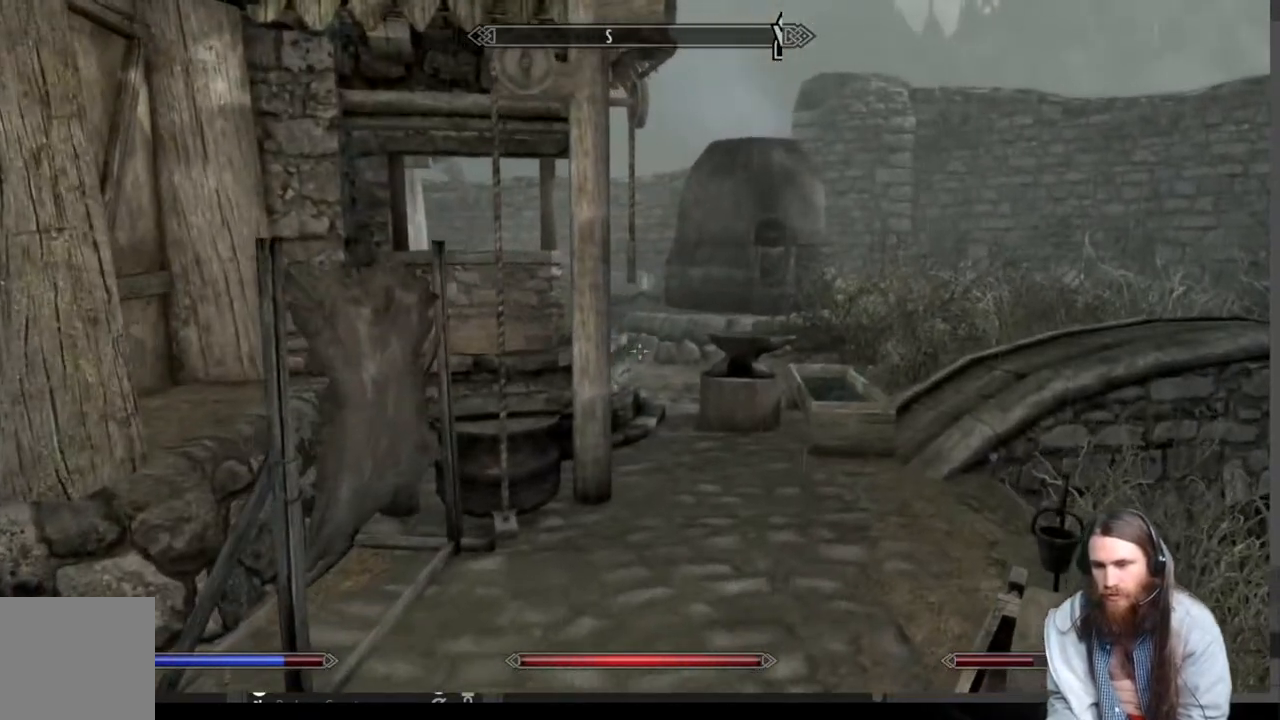
{"buttons": [], "left_stick": "up-left", "right_stick": "left", "events": [[67, "right_stick", "left"], [467, "left_stick", "up-left"]]}
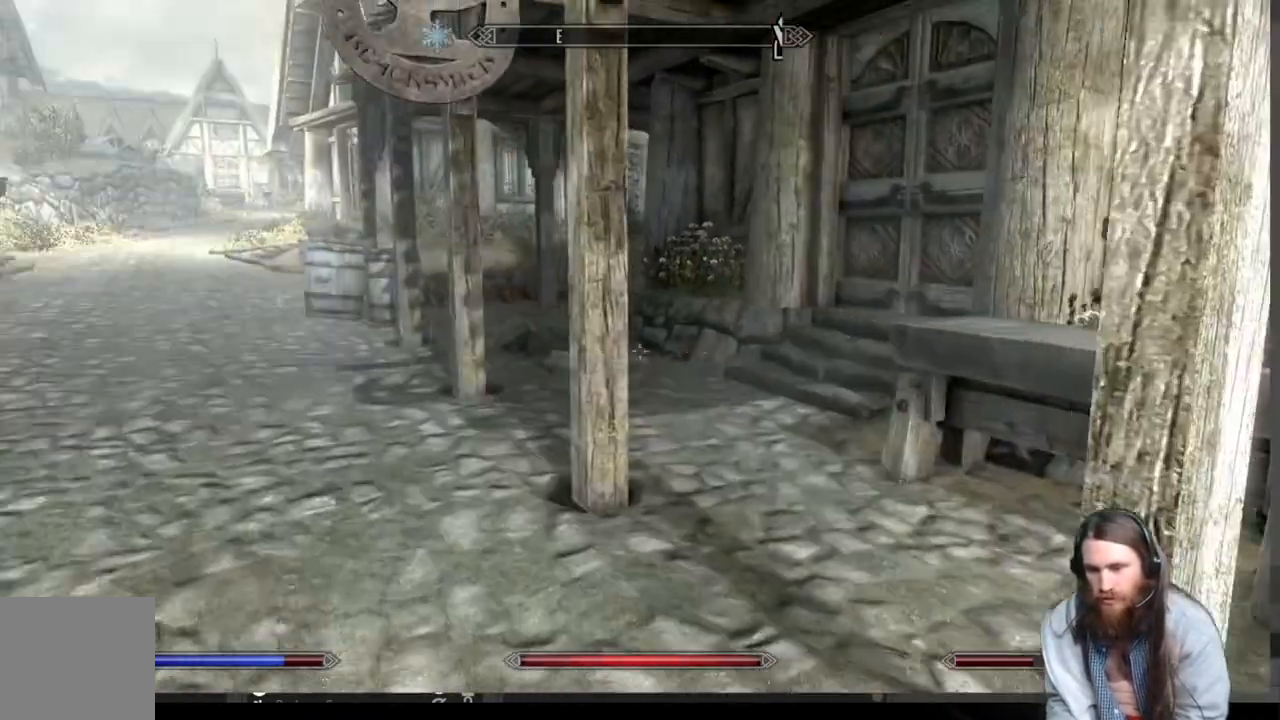
{"buttons": [], "left_stick": "up-left", "right_stick": "up-left", "events": [[100, "right_stick", "center"], [400, "right_stick", "up-left"]]}
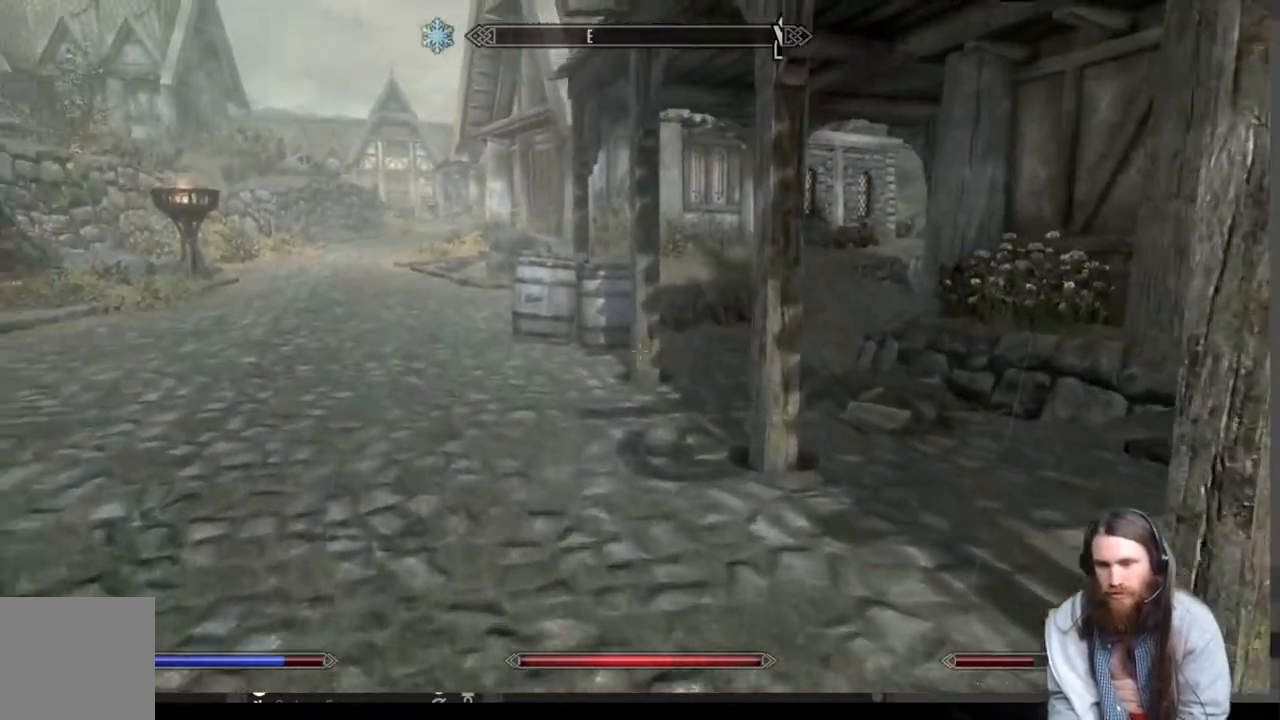
{"buttons": [], "left_stick": "up", "right_stick": "center", "events": [[150, "right_stick", "center"], [183, "left_stick", "up"], [317, "L1", "down"], [400, "L1", "up"]]}
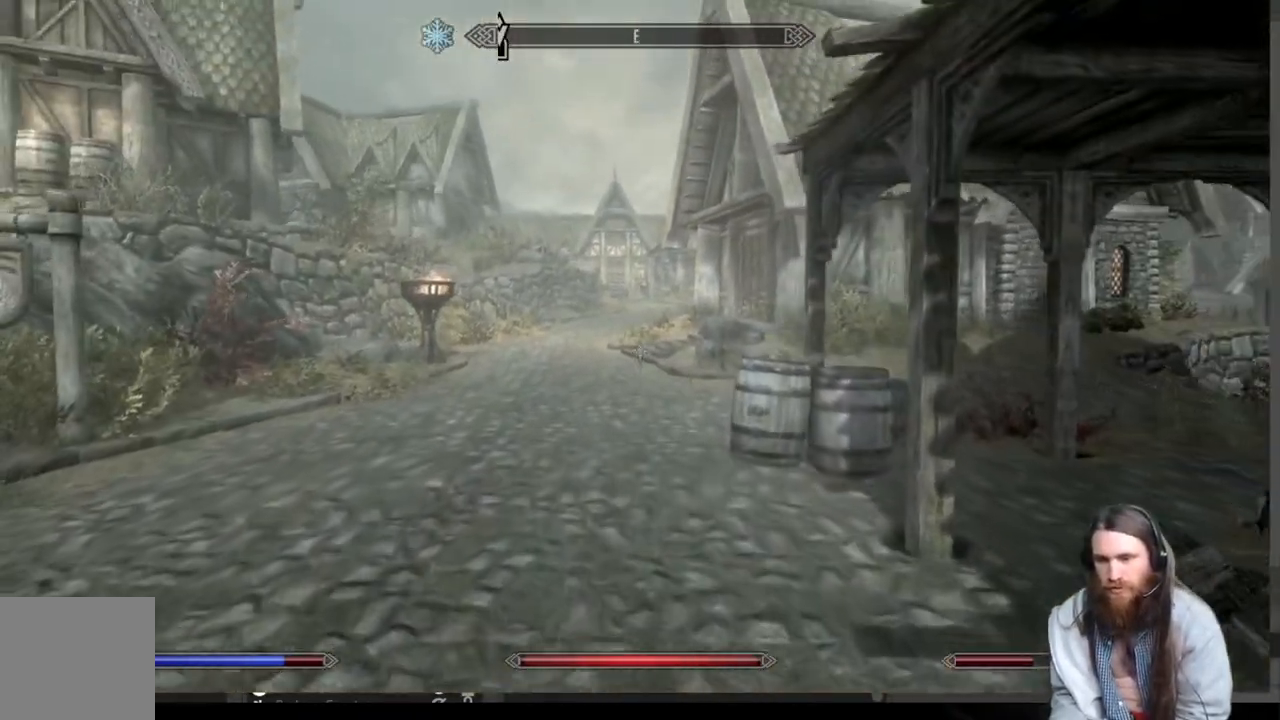
{"buttons": [], "left_stick": "up", "right_stick": "down-right", "events": [[183, "L1", "down"], [200, "right_stick", "down"], [300, "right_stick", "down-right"], [350, "L1", "up"]]}
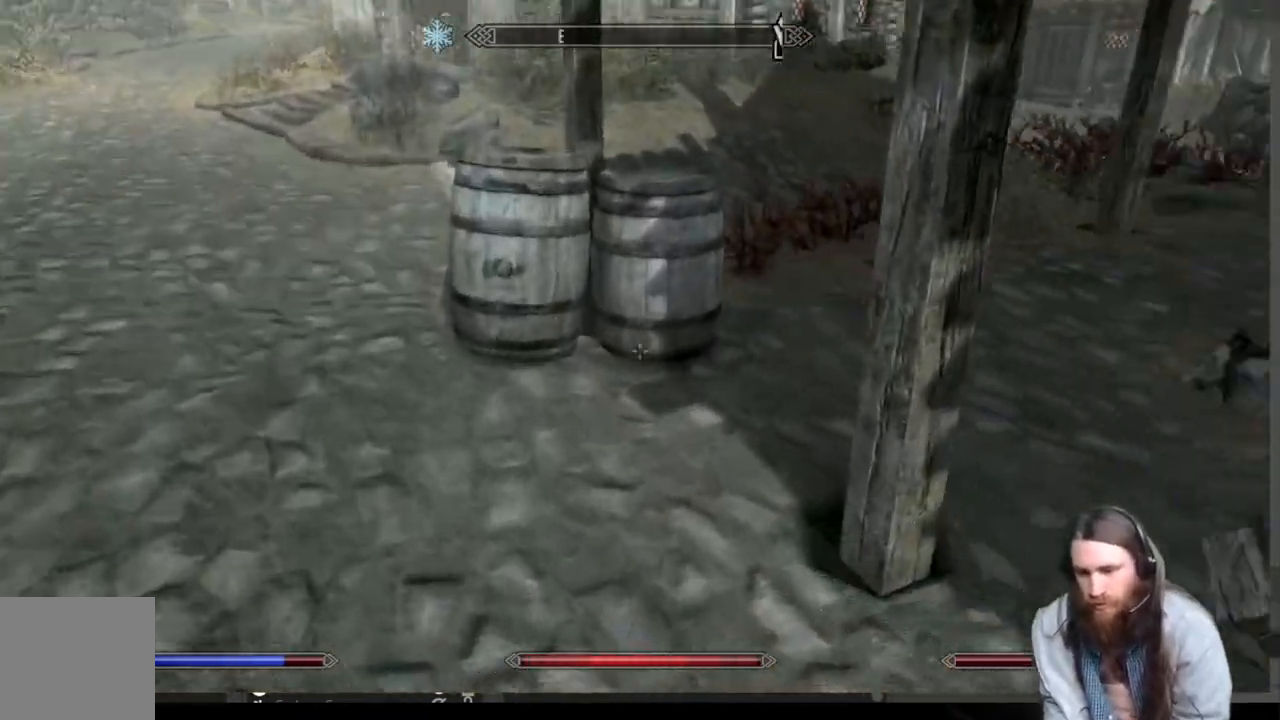
{"buttons": [], "left_stick": "center", "right_stick": "center", "events": [[33, "right_stick", "center"], [367, "left_stick", "center"]]}
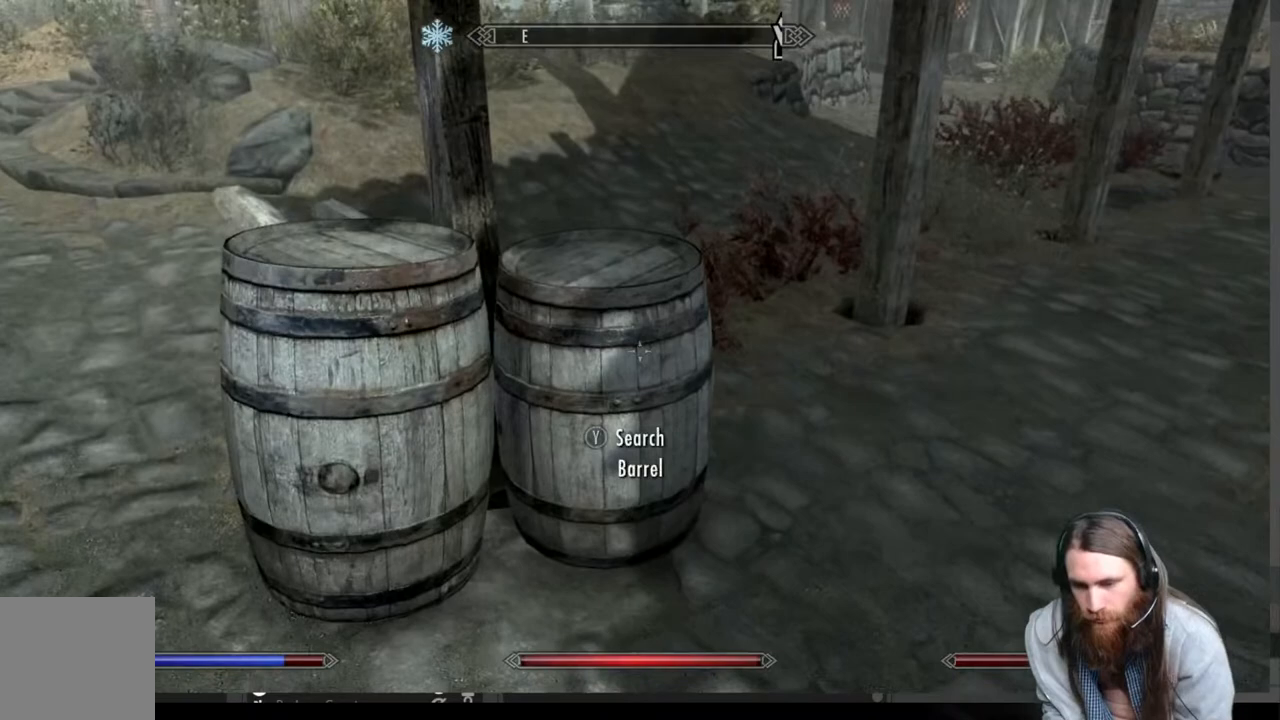
{"buttons": [], "left_stick": "right", "right_stick": "center", "events": [[83, "left_stick", "left"], [350, "left_stick", "right"]]}
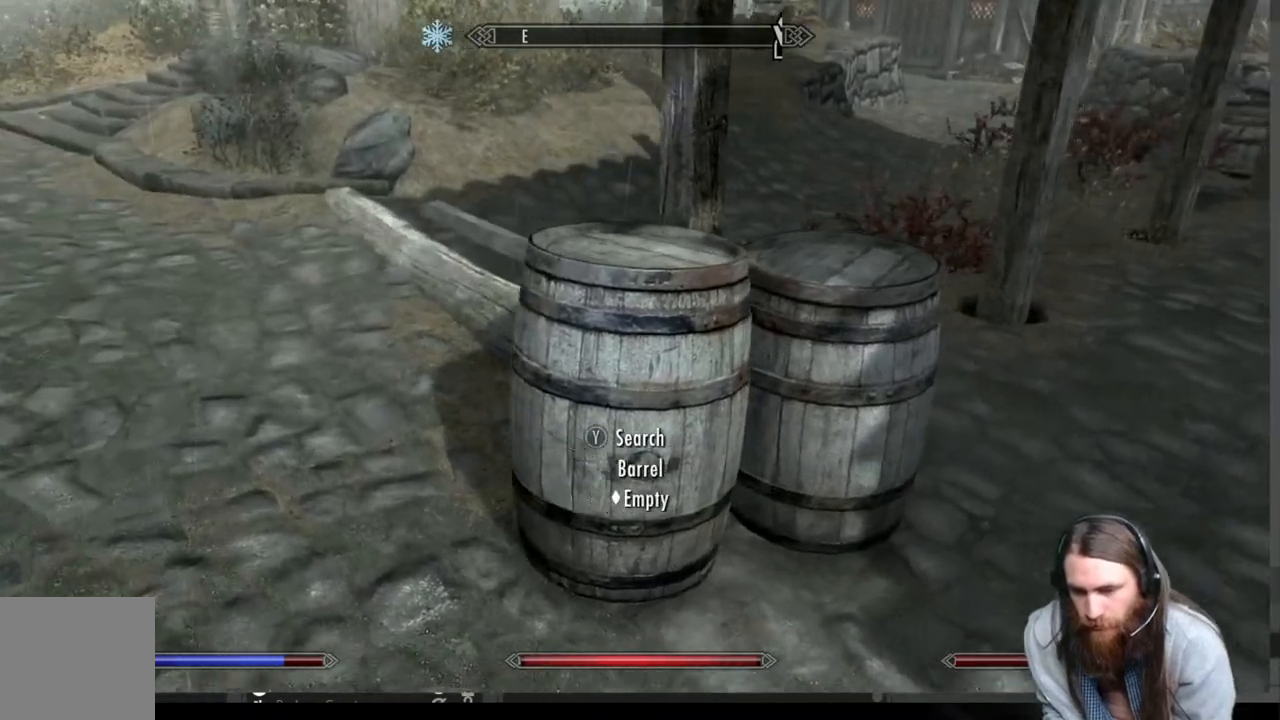
{"buttons": ["Y"], "left_stick": "center", "right_stick": "center", "events": [[33, "left_stick", "center"], [150, "left_stick", "up-right"], [300, "left_stick", "center"], [383, "Y", "down"]]}
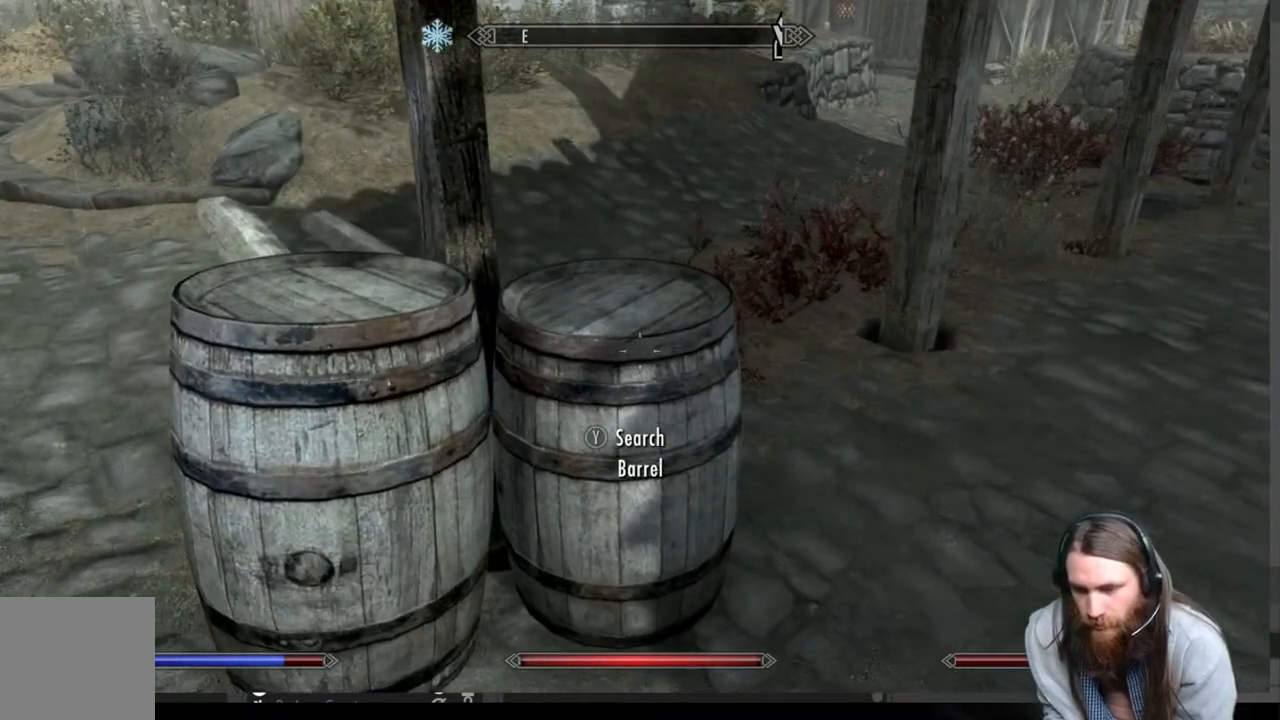
{"buttons": [], "left_stick": "center", "right_stick": "center", "events": [[50, "Y", "up"]]}